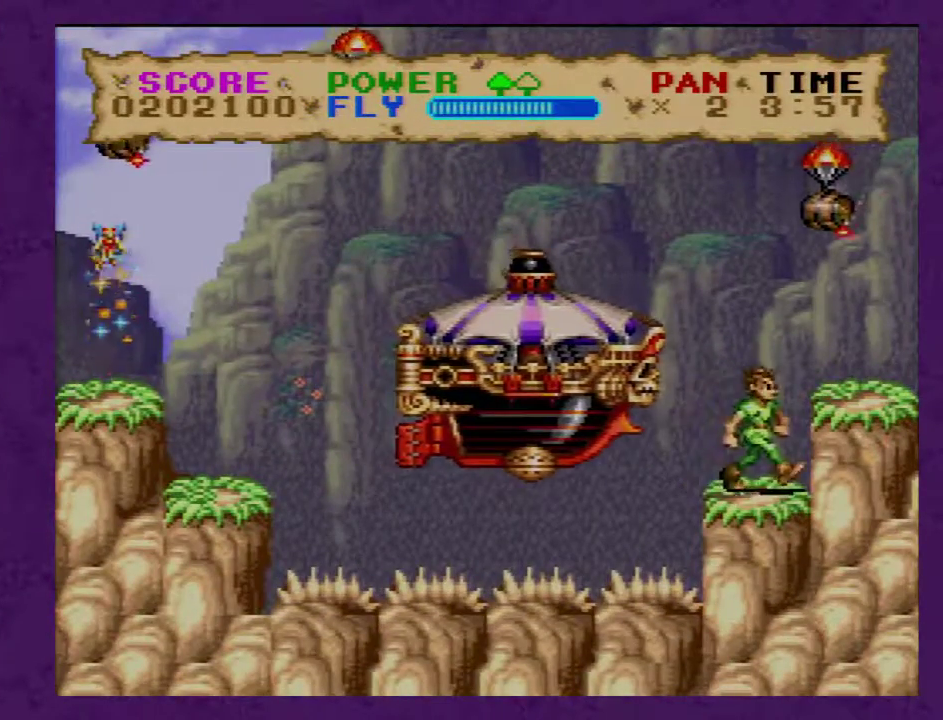
Gameplay with a controller (Nintendo layout); each line is a JSON object with the inputs held at the frame after it. "events" lists button and stick changes between this image and that frame as [ms after this image, input, new state], when the widget could be followed in between. Not read: L3 R3.
{"buttons": ["Y", "DPAD_LEFT"], "events": [[17, "DPAD_LEFT", "up"], [400, "DPAD_LEFT", "down"]]}
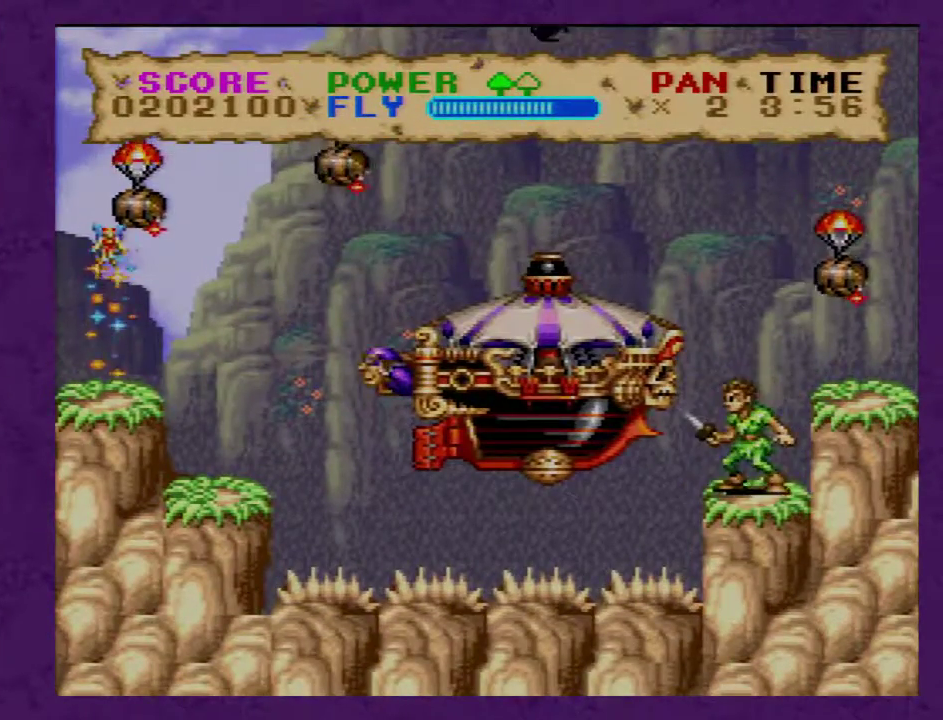
{"buttons": ["Y", "DPAD_LEFT"], "events": [[17, "B", "down"], [117, "B", "up"]]}
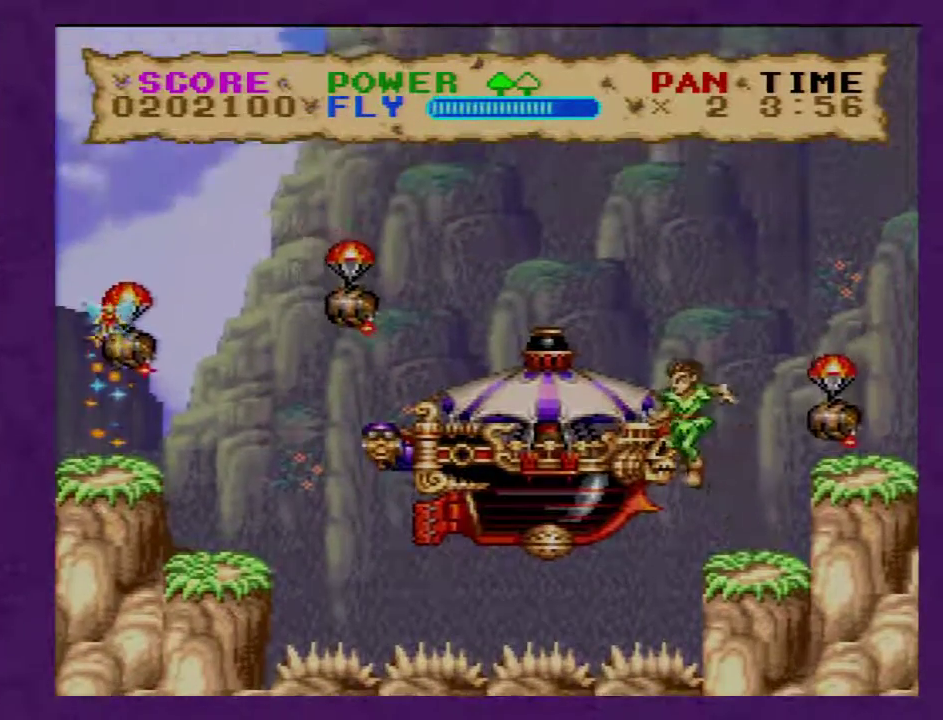
{"buttons": ["Y", "DPAD_LEFT"], "events": []}
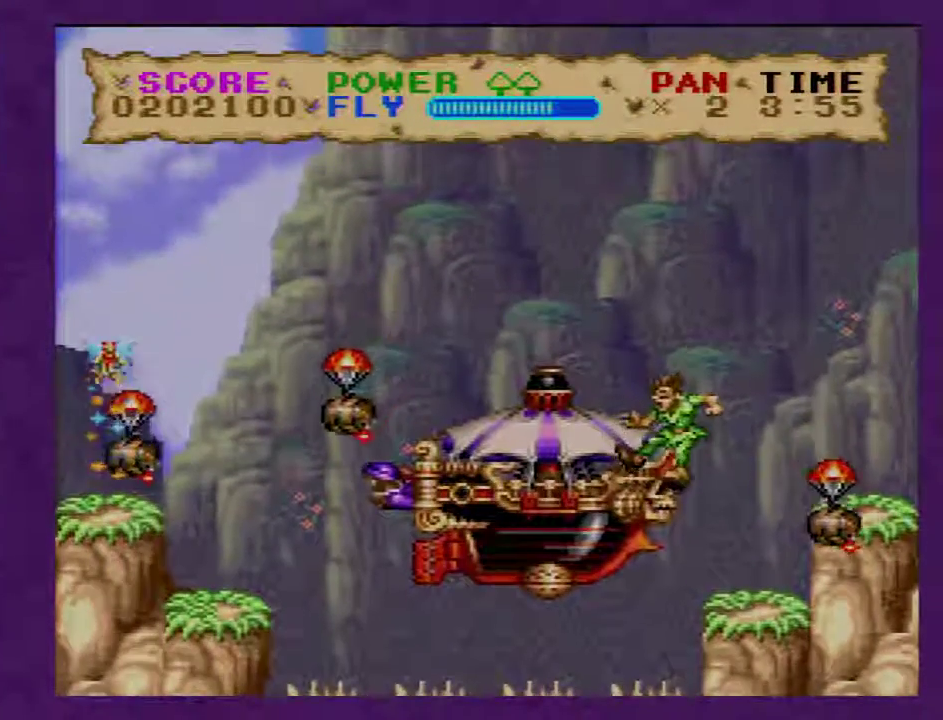
{"buttons": ["Y", "DPAD_LEFT"], "events": [[50, "B", "down"], [267, "B", "up"]]}
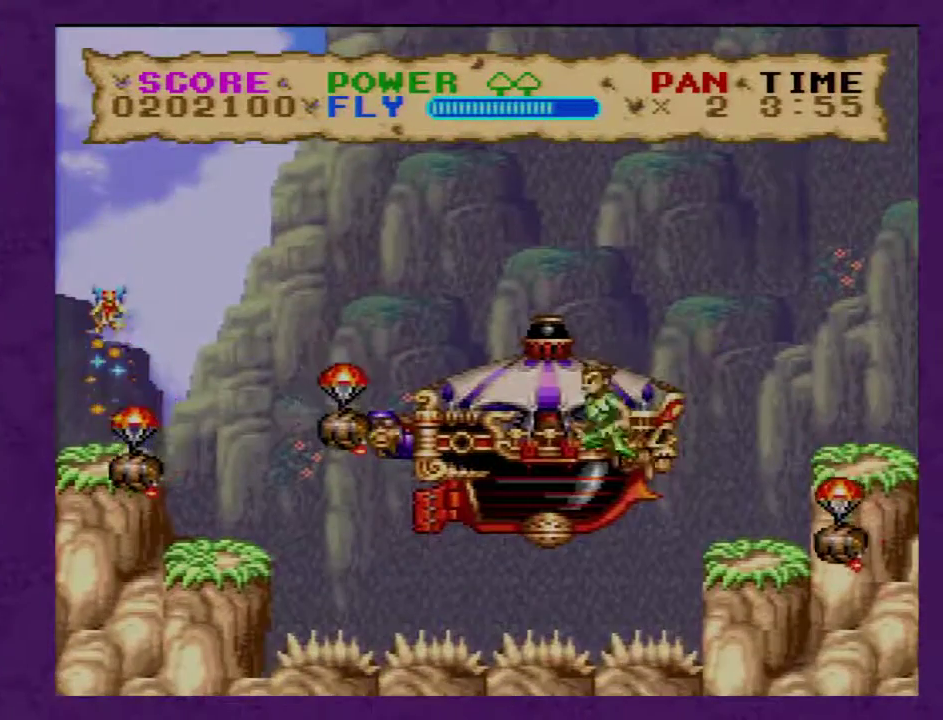
{"buttons": ["B", "Y", "DPAD_UP", "DPAD_RIGHT"], "events": [[150, "DPAD_LEFT", "up"], [233, "DPAD_LEFT", "down"], [333, "DPAD_UP", "down"], [367, "B", "down"], [367, "DPAD_LEFT", "up"], [367, "DPAD_RIGHT", "down"]]}
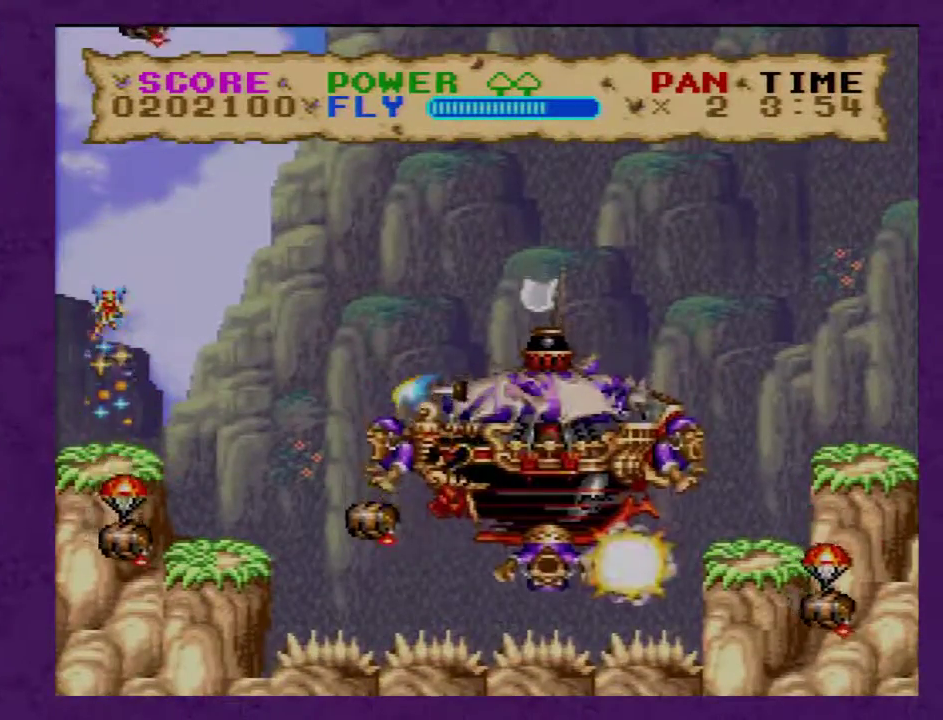
{"buttons": ["B", "Y", "DPAD_UP", "DPAD_RIGHT"], "events": []}
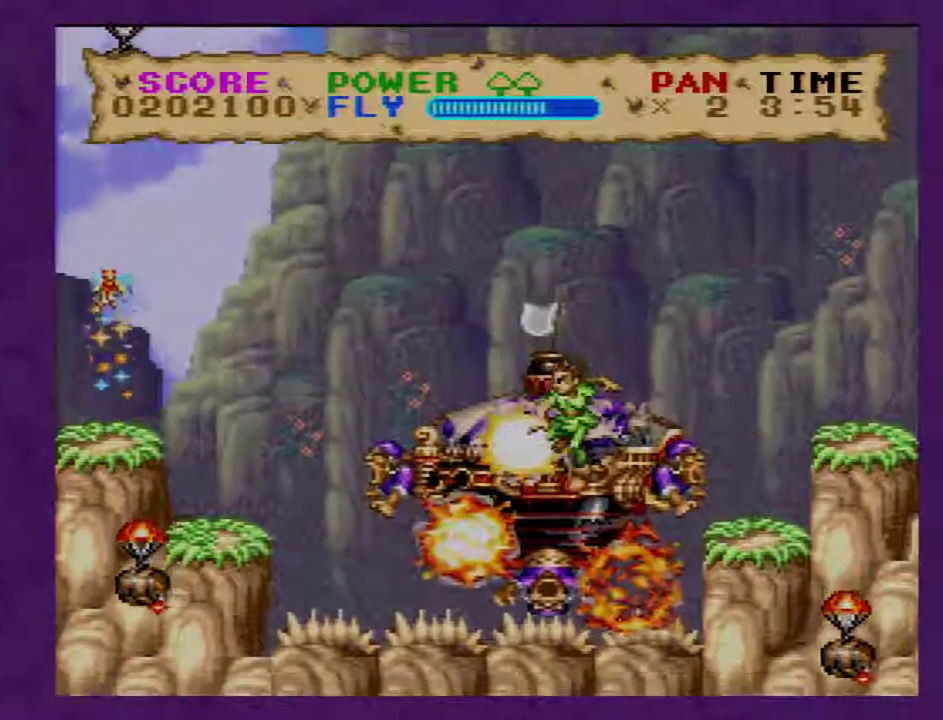
{"buttons": ["Y", "DPAD_DOWN", "DPAD_LEFT"], "events": [[267, "B", "up"], [317, "DPAD_UP", "up"], [350, "DPAD_DOWN", "down"], [450, "DPAD_RIGHT", "up"], [500, "DPAD_LEFT", "down"]]}
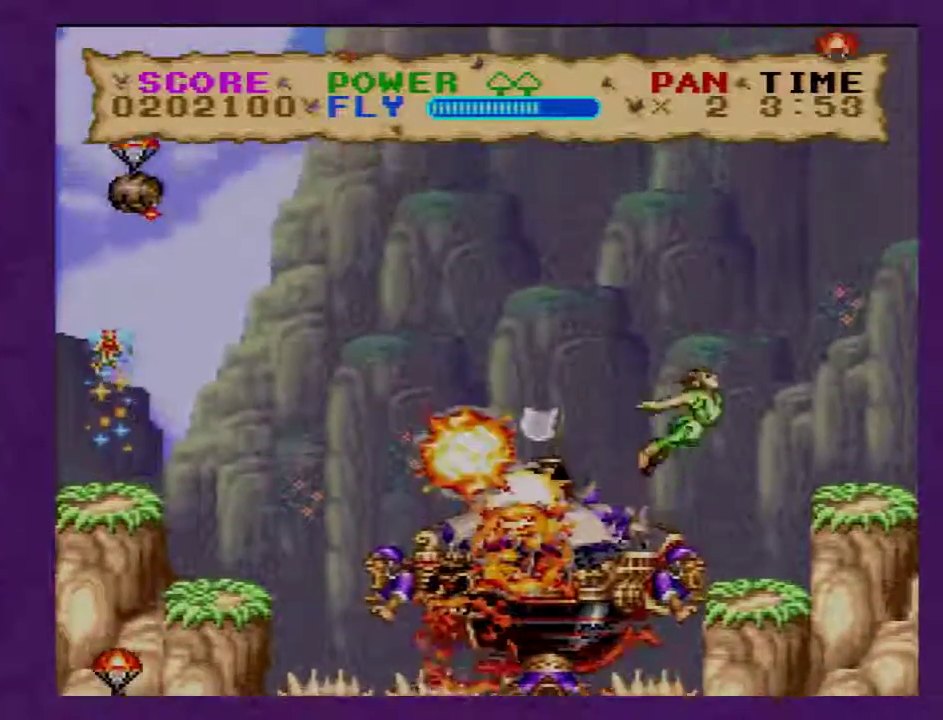
{"buttons": ["Y", "DPAD_LEFT"], "events": [[67, "DPAD_DOWN", "up"]]}
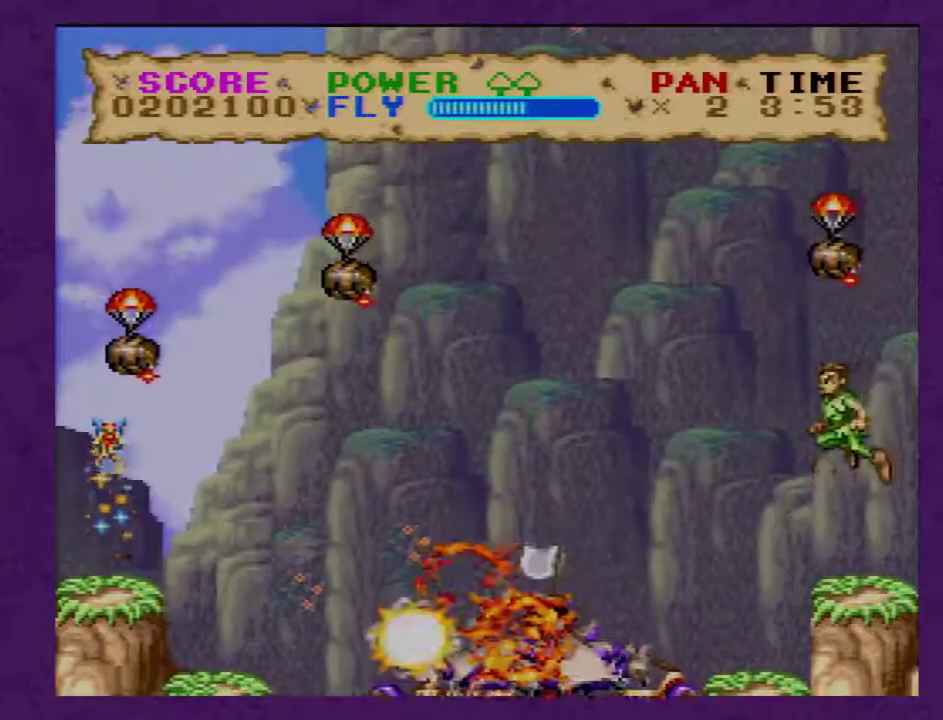
{"buttons": ["Y", "DPAD_RIGHT"], "events": [[67, "DPAD_LEFT", "up"], [100, "DPAD_RIGHT", "down"], [217, "DPAD_RIGHT", "up"], [467, "DPAD_RIGHT", "down"]]}
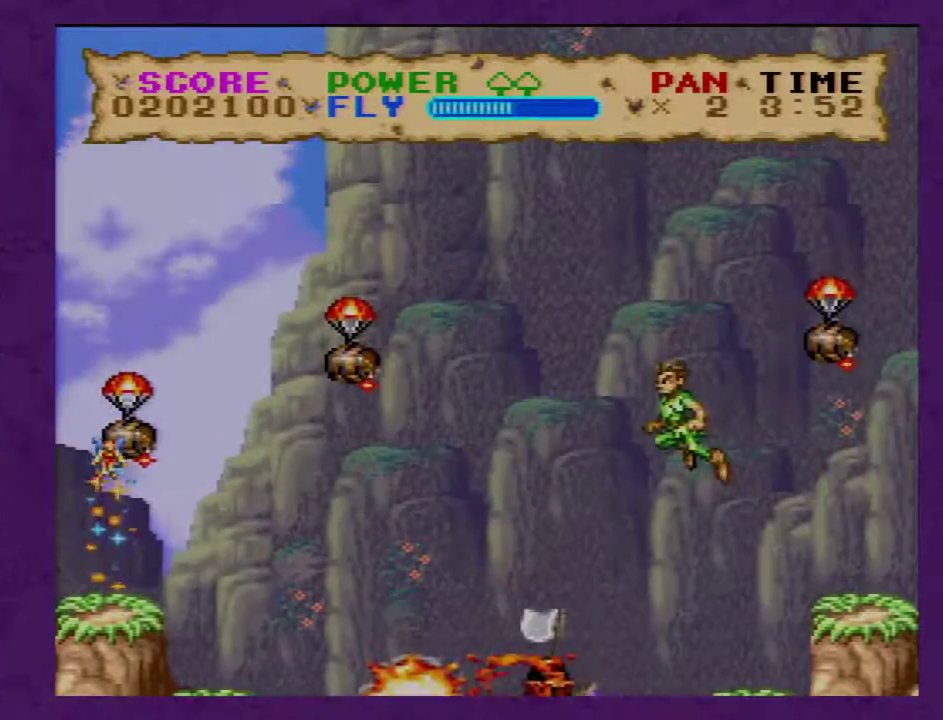
{"buttons": ["Y"], "events": [[183, "DPAD_RIGHT", "up"]]}
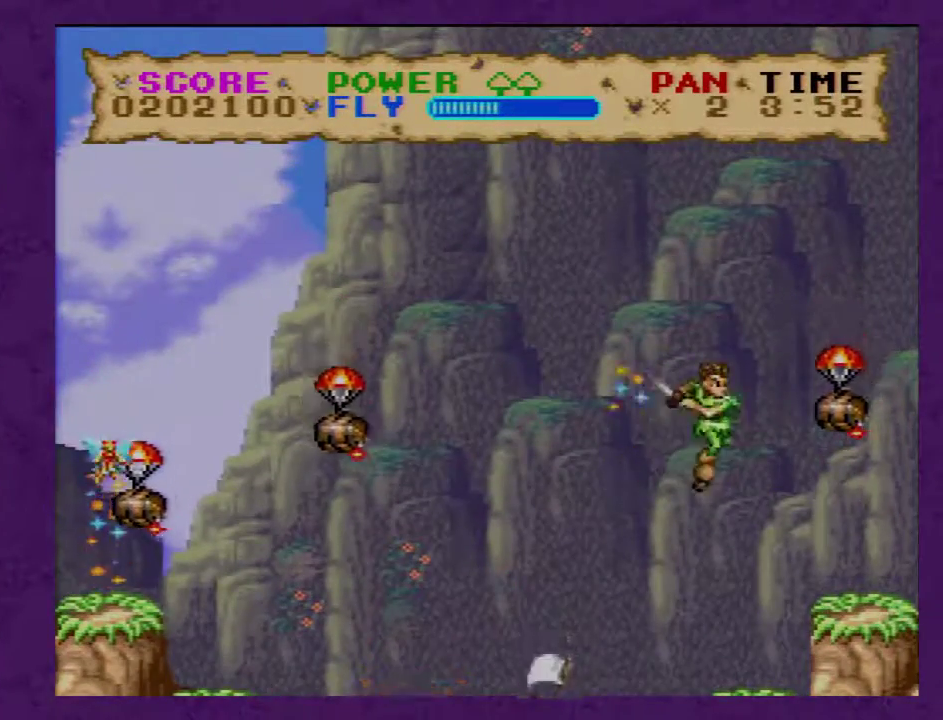
{"buttons": ["Y", "DPAD_RIGHT"], "events": [[300, "DPAD_RIGHT", "down"]]}
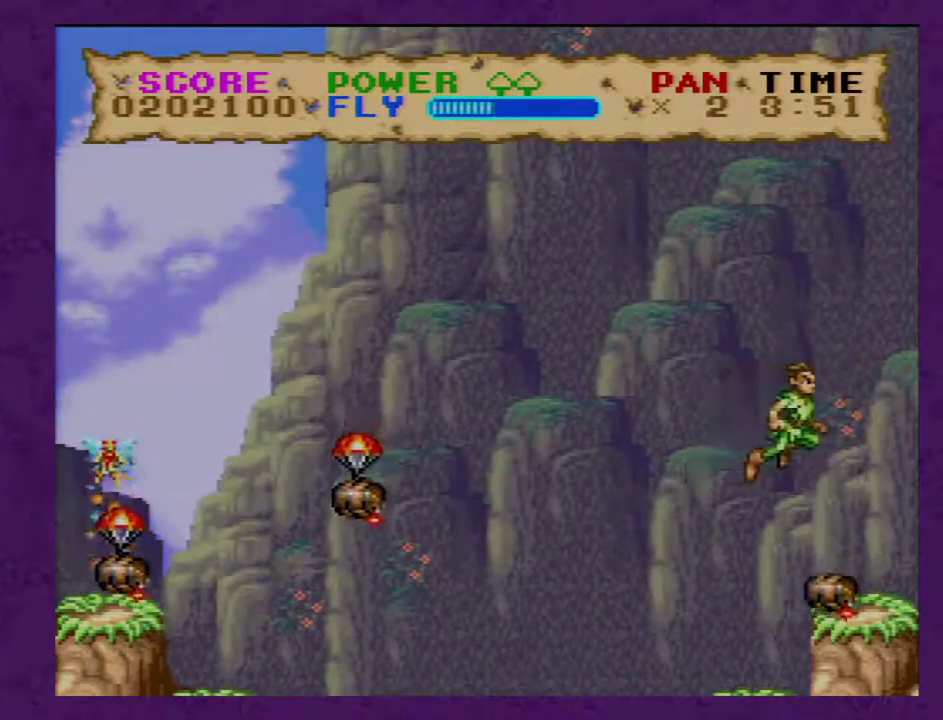
{"buttons": ["Y", "DPAD_DOWN", "DPAD_RIGHT"], "events": [[133, "DPAD_DOWN", "down"]]}
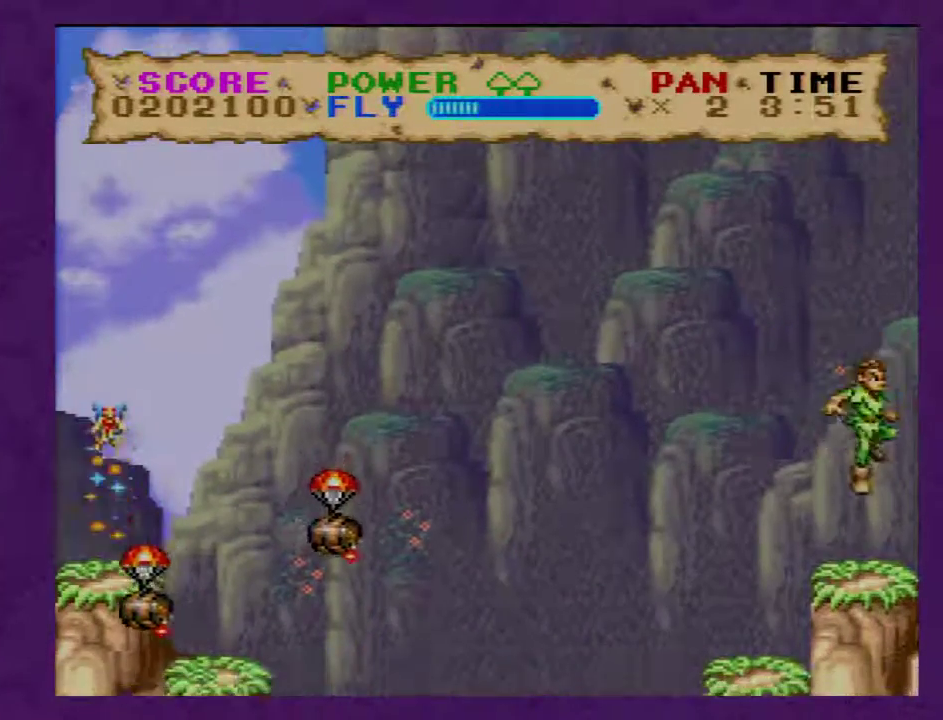
{"buttons": ["Y", "DPAD_RIGHT"], "events": [[350, "DPAD_DOWN", "up"]]}
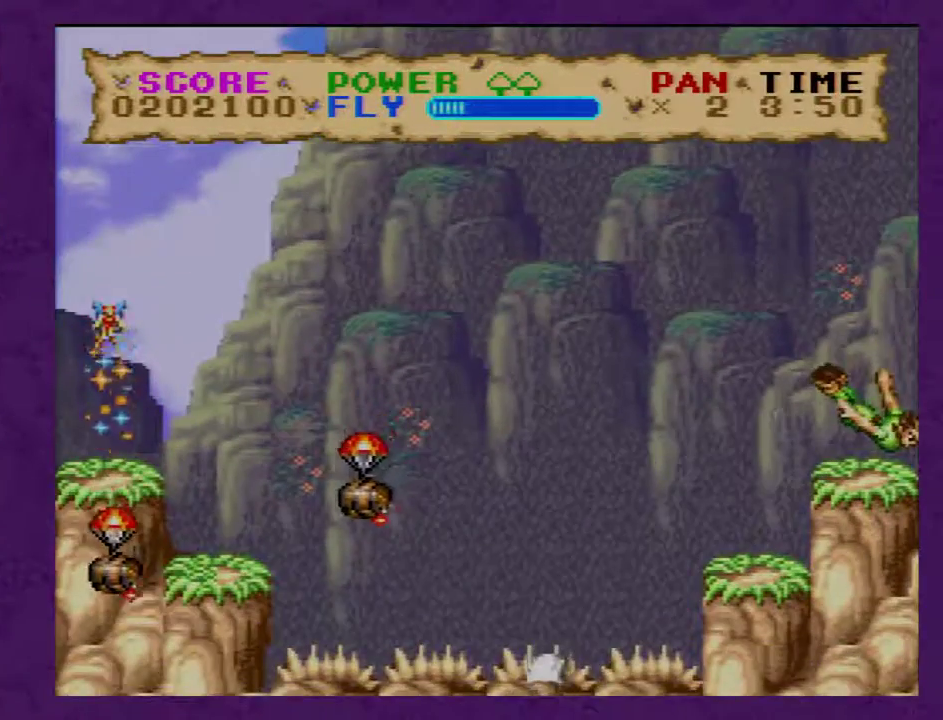
{"buttons": ["Y", "DPAD_RIGHT"], "events": []}
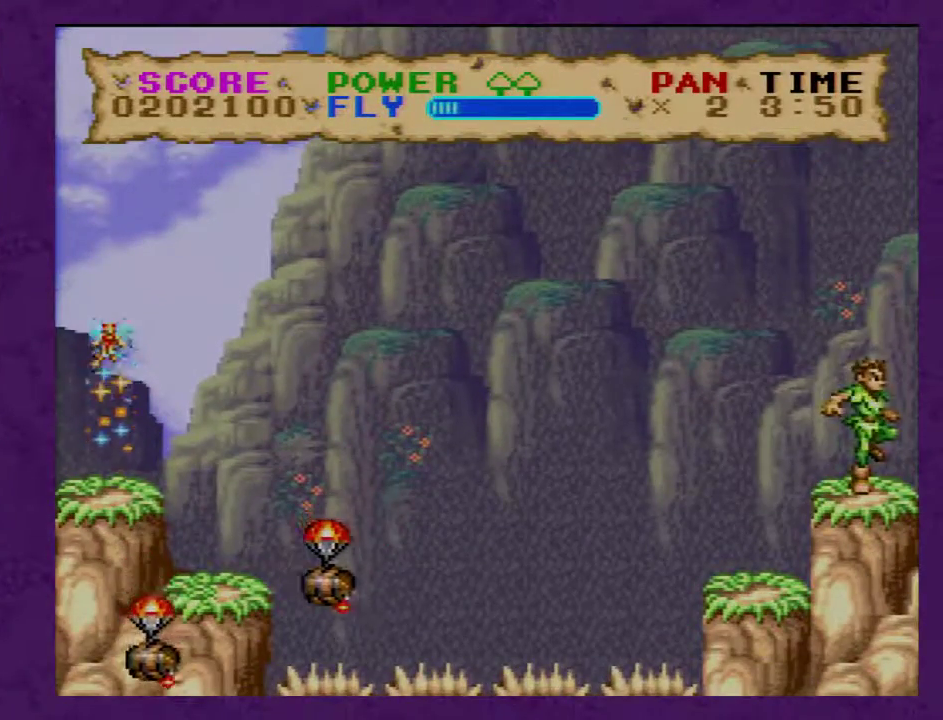
{"buttons": ["Y", "DPAD_RIGHT"], "events": []}
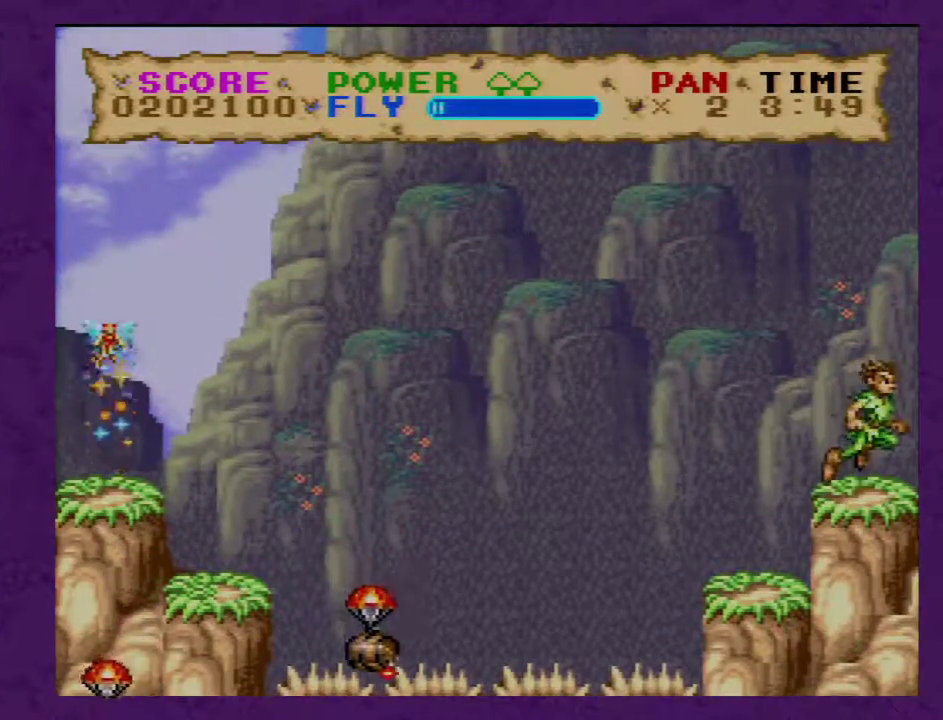
{"buttons": ["Y", "DPAD_RIGHT"], "events": []}
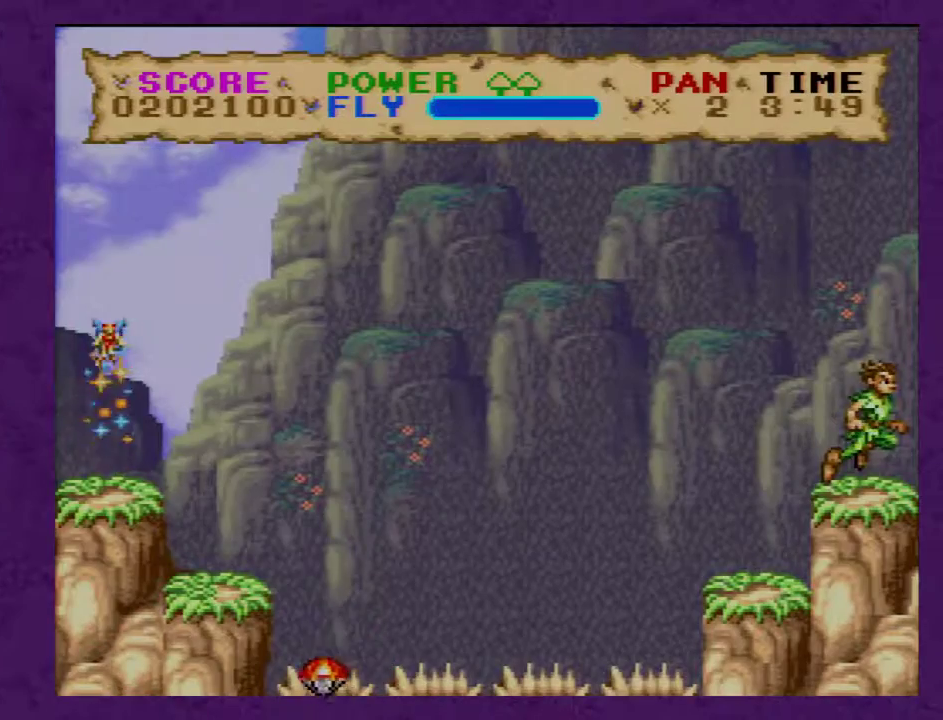
{"buttons": ["Y", "DPAD_RIGHT"], "events": []}
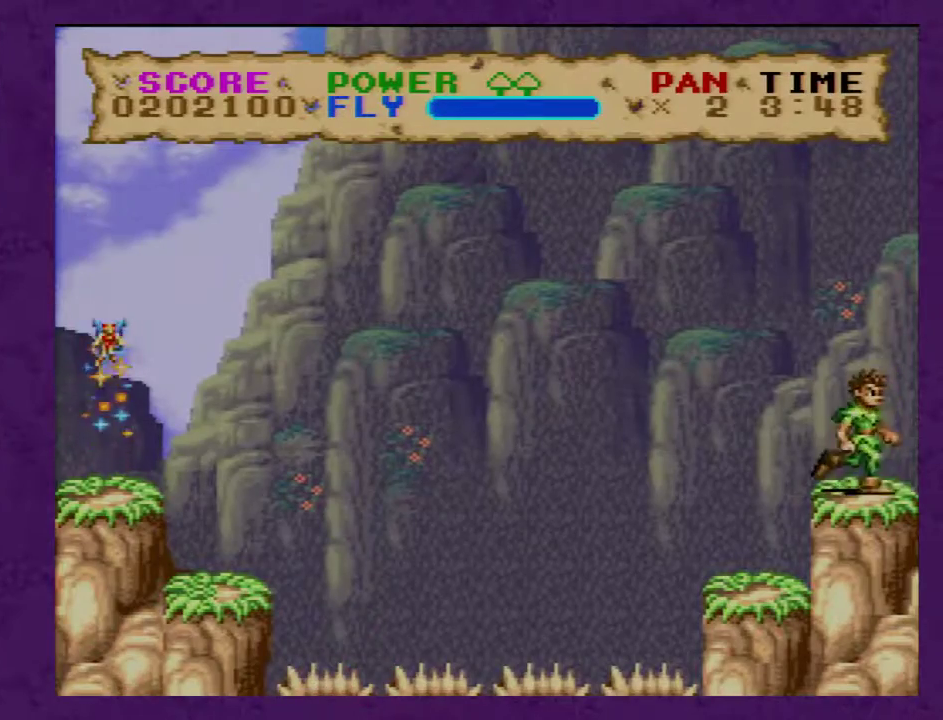
{"buttons": ["Y", "DPAD_RIGHT"], "events": []}
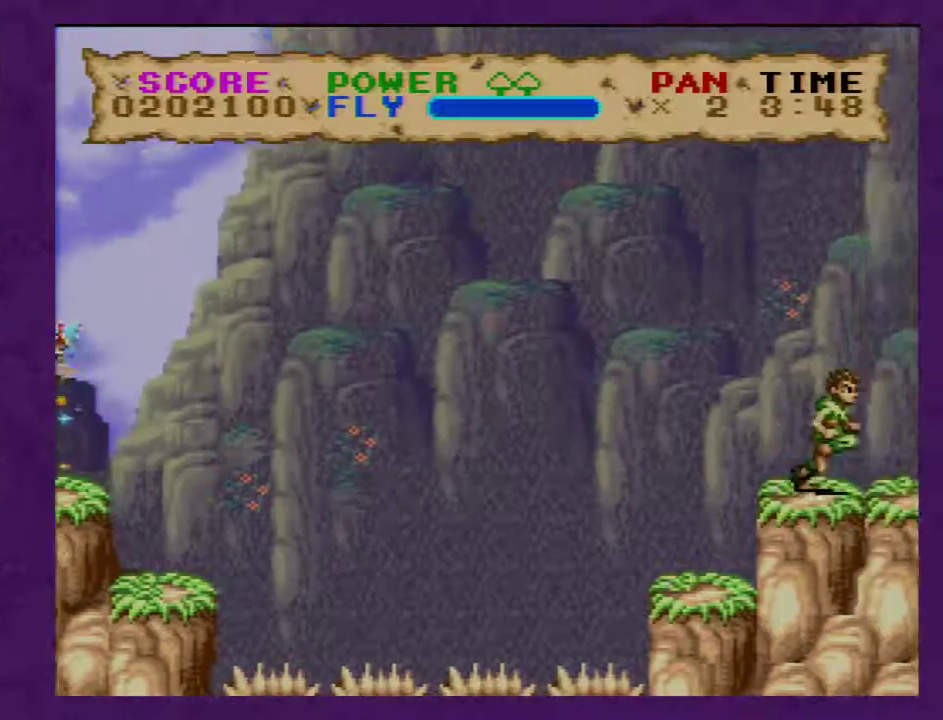
{"buttons": ["Y", "DPAD_RIGHT"], "events": []}
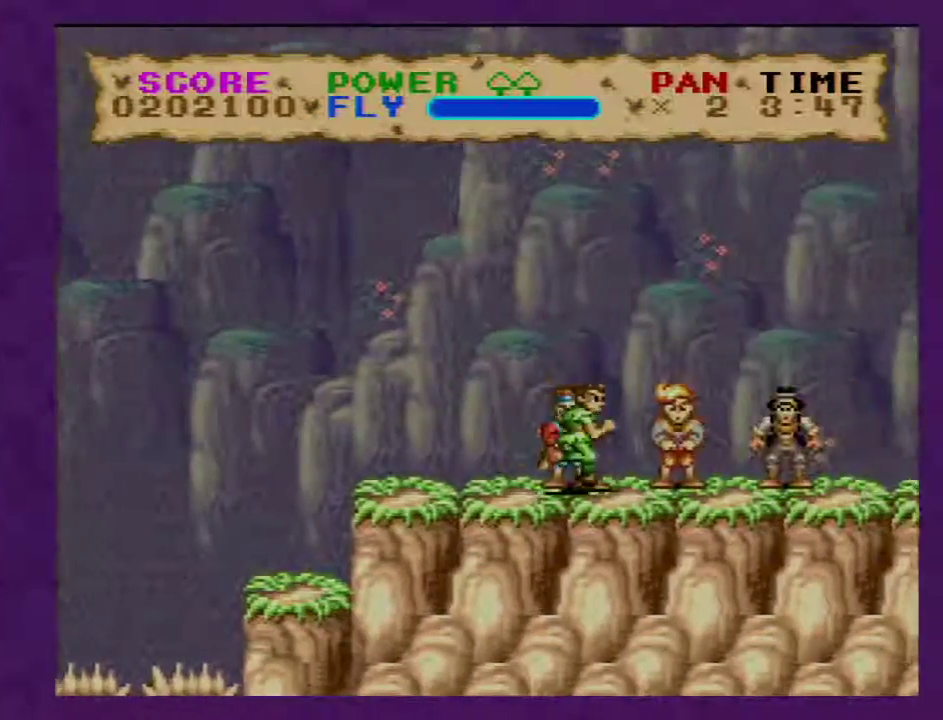
{"buttons": ["Y", "DPAD_RIGHT"], "events": []}
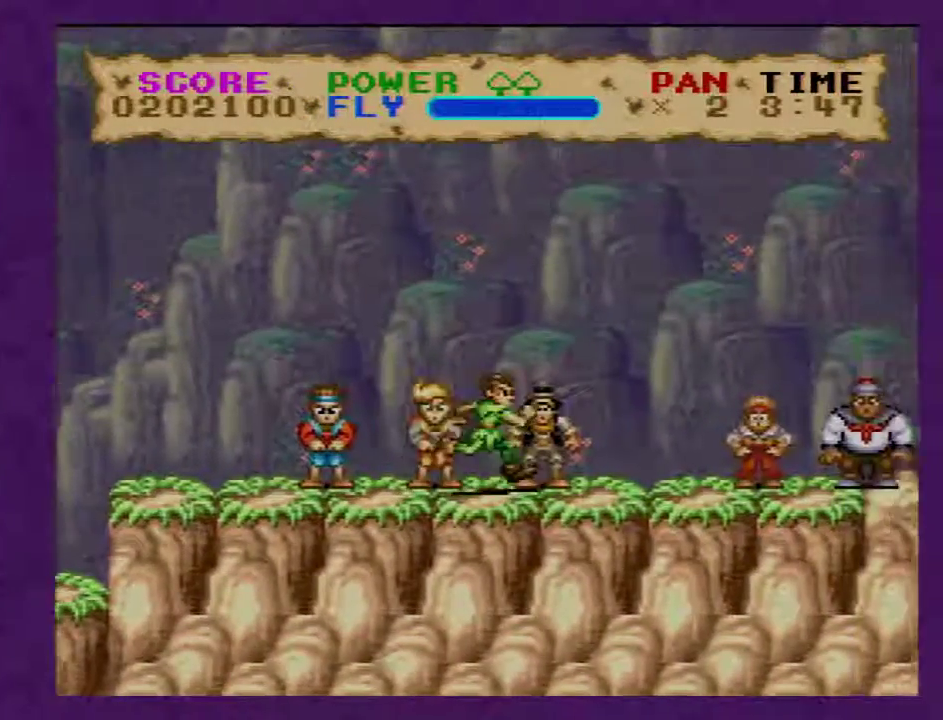
{"buttons": ["Y", "DPAD_RIGHT"], "events": []}
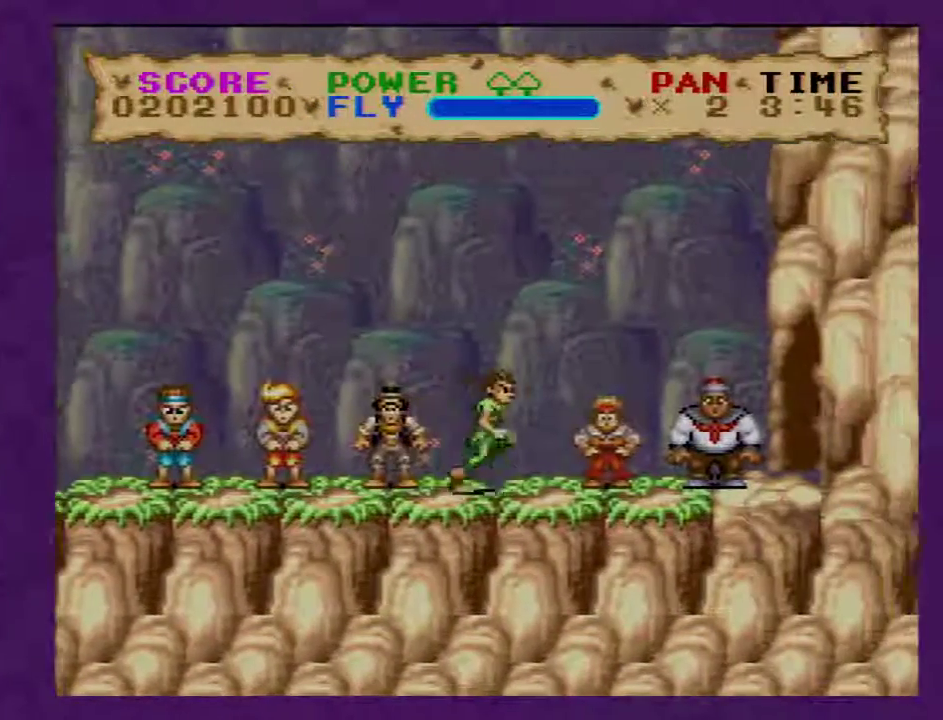
{"buttons": [], "events": [[83, "Y", "up"], [117, "DPAD_RIGHT", "up"]]}